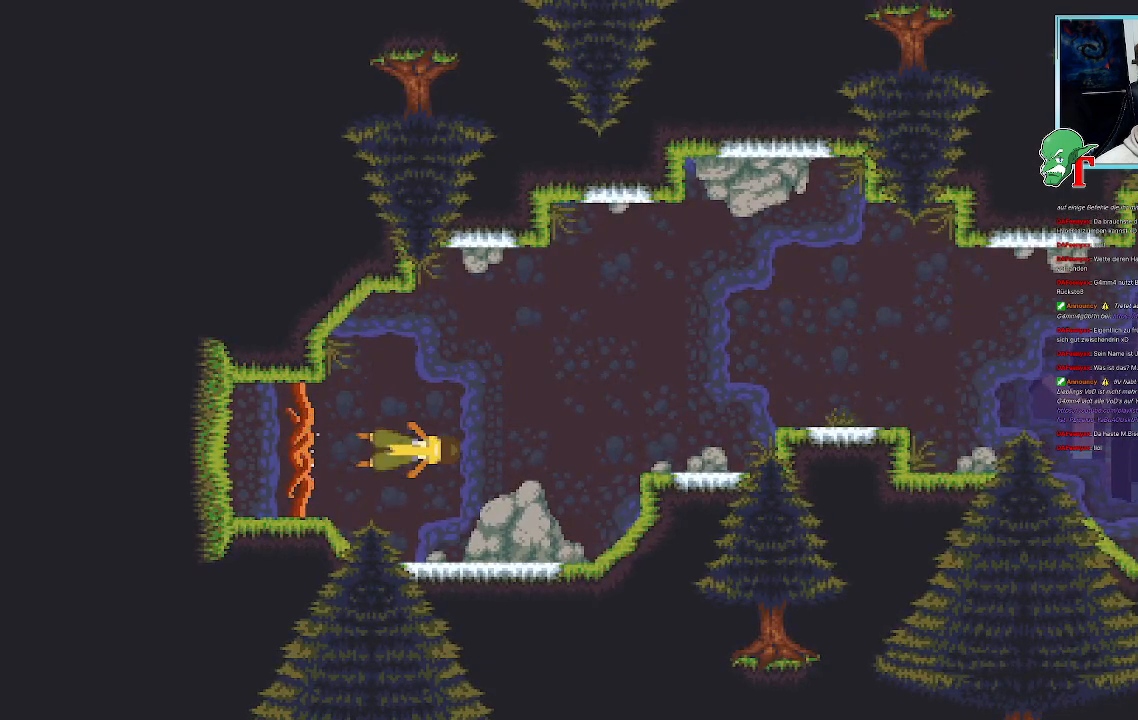
Gameplay with a controller (PlayStation layout); each line is a JSON object with the inputs held at the frame after it. "events" lists button and stick changes between this image and that frame as [ms after this image, input, new state], when the widget could be followed in between.
{"buttons": ["CROSS"], "left_stick": "up-right", "right_stick": "center", "events": [[403, "CROSS", "down"]]}
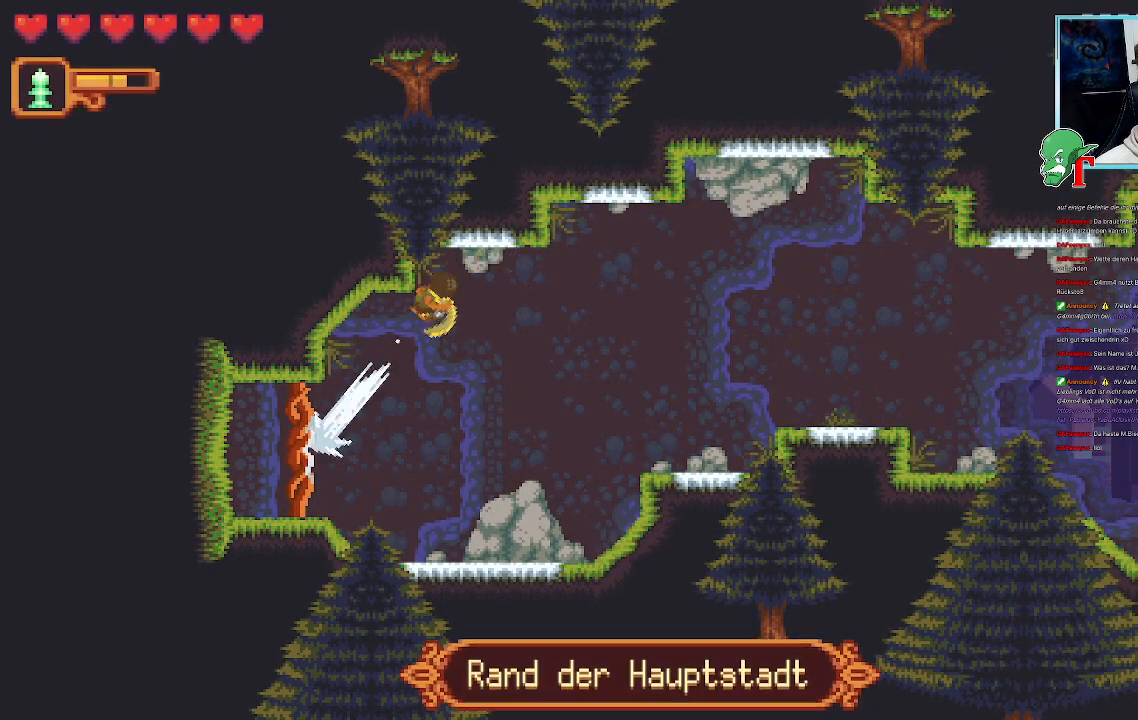
{"buttons": ["CROSS"], "left_stick": "up-right", "right_stick": "center", "events": [[101, "CROSS", "up"], [185, "left_stick", "down-right"], [269, "CROSS", "down"], [437, "CROSS", "up"], [471, "left_stick", "up-right"], [504, "CROSS", "down"]]}
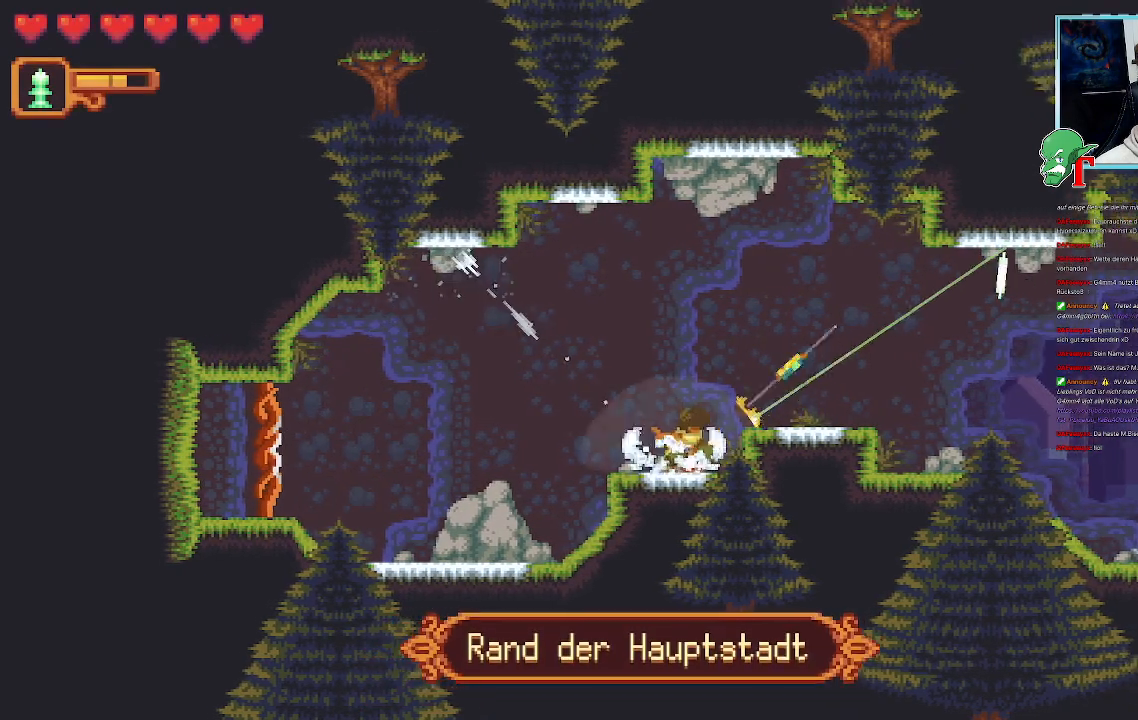
{"buttons": [], "left_stick": "down-right", "right_stick": "center", "events": [[168, "CROSS", "up"], [202, "left_stick", "down-right"], [218, "CROSS", "down"], [353, "CROSS", "up"]]}
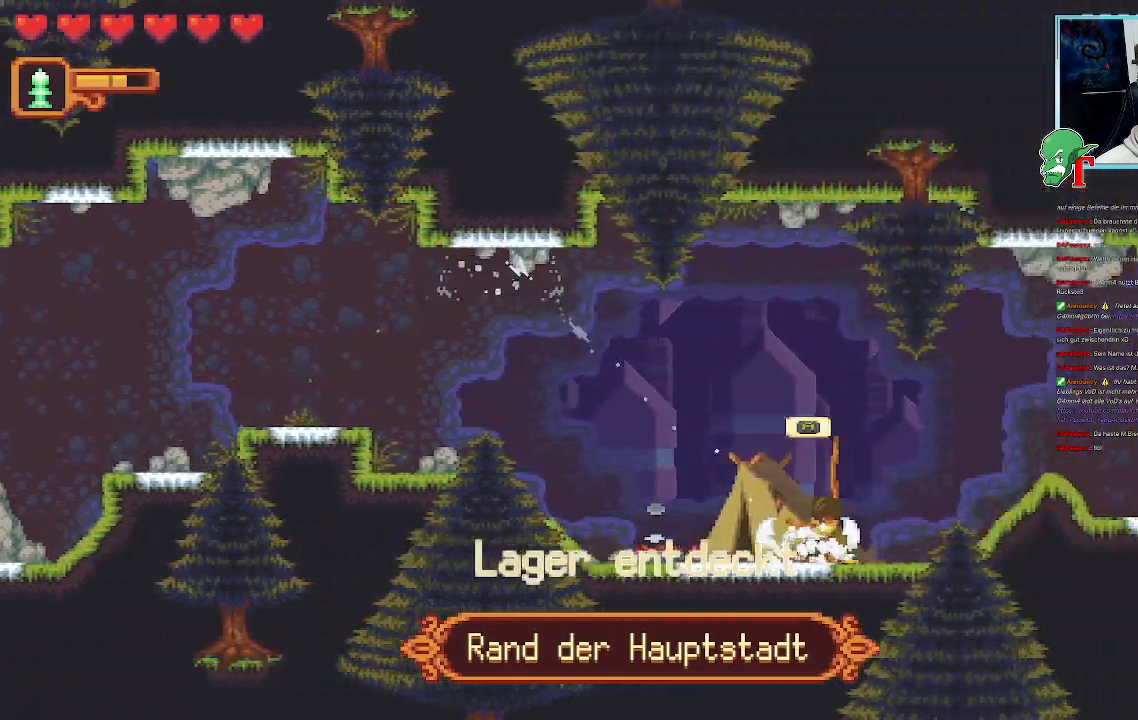
{"buttons": [], "left_stick": "center", "right_stick": "center", "events": [[33, "left_stick", "center"]]}
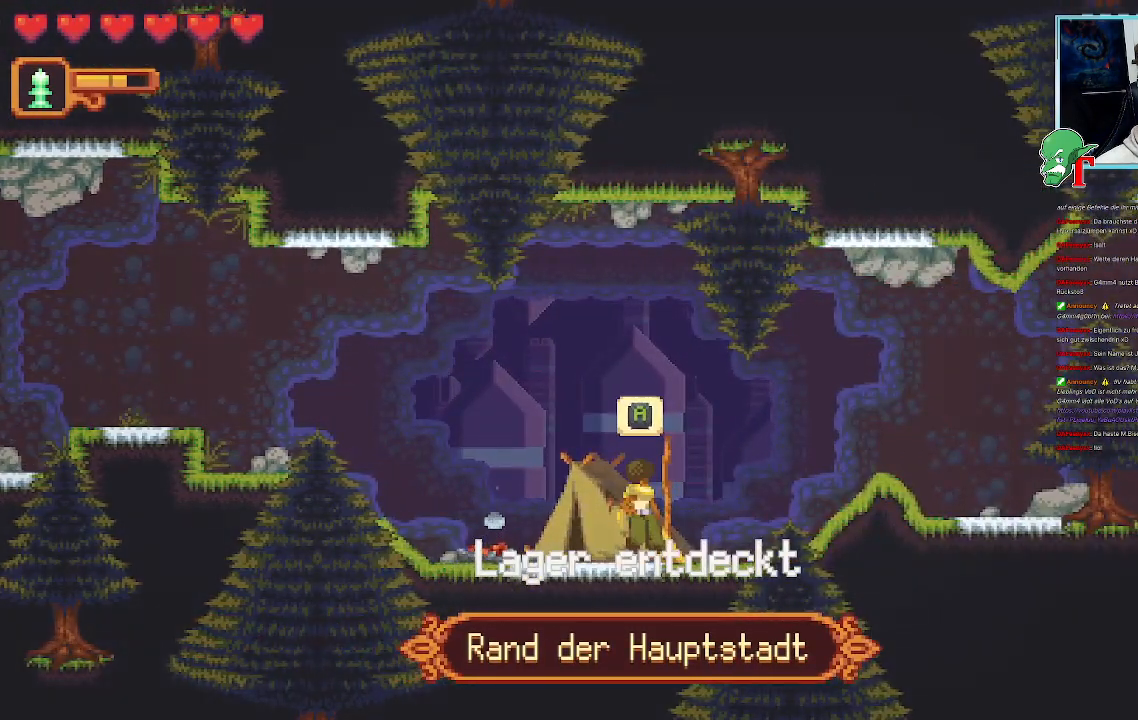
{"buttons": [], "left_stick": "center", "right_stick": "center", "events": []}
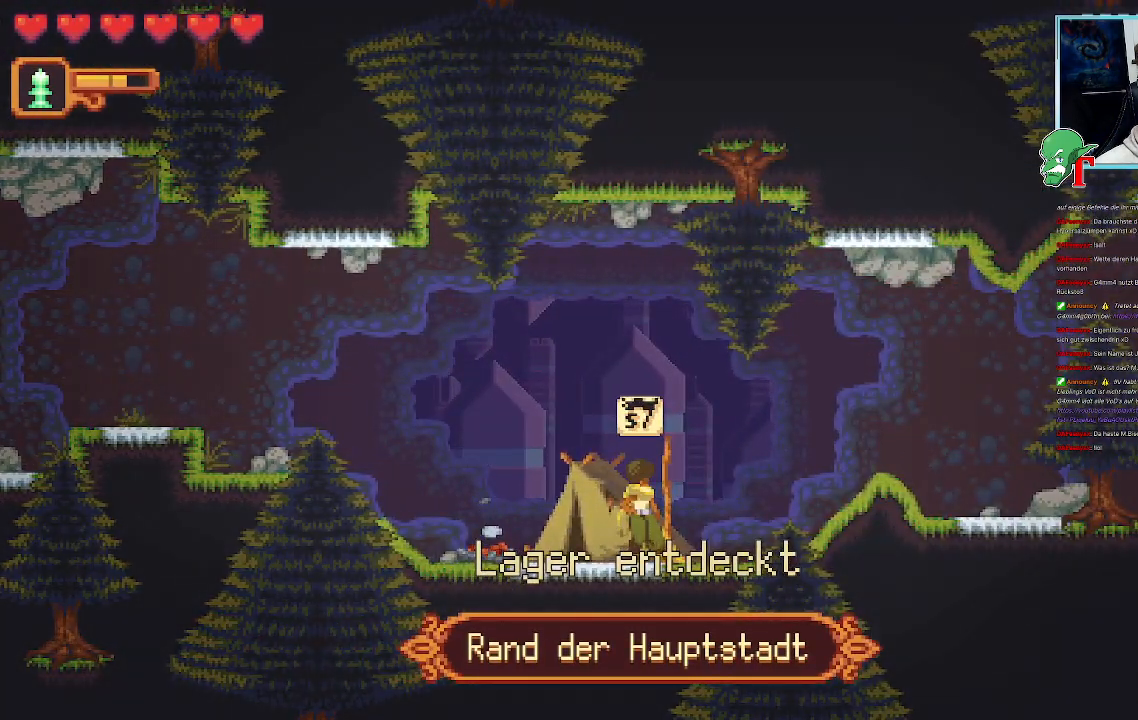
{"buttons": ["CROSS"], "left_stick": "center", "right_stick": "center", "events": [[403, "CROSS", "down"]]}
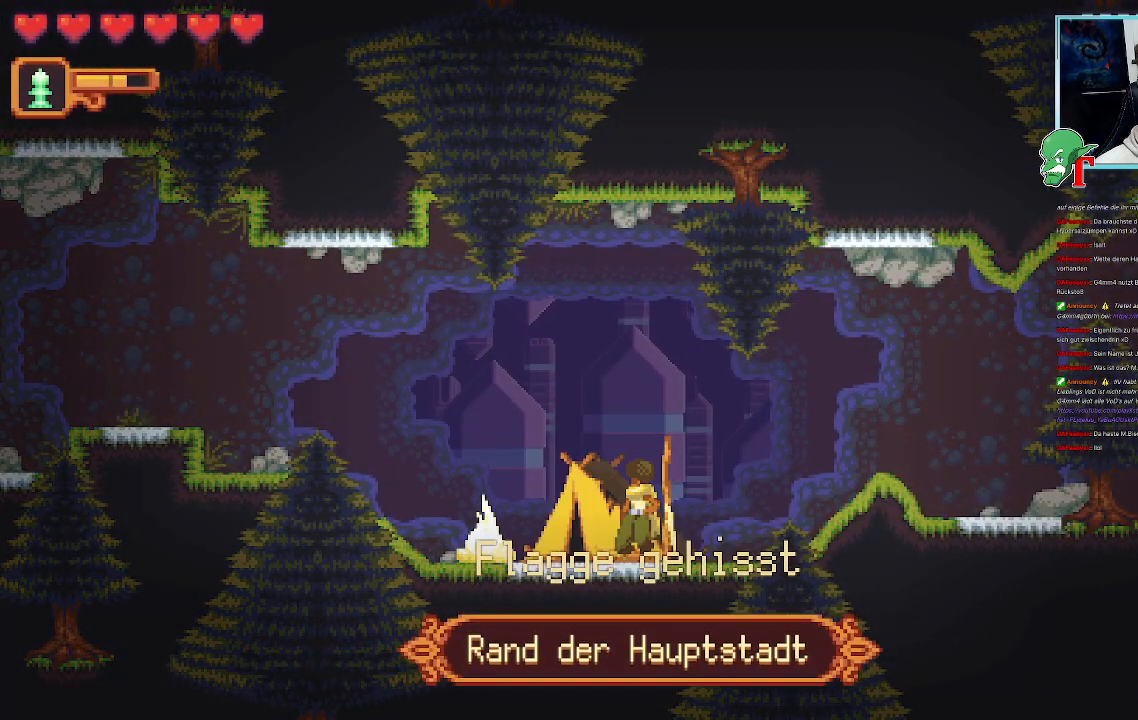
{"buttons": [], "left_stick": "center", "right_stick": "center", "events": [[34, "CROSS", "up"]]}
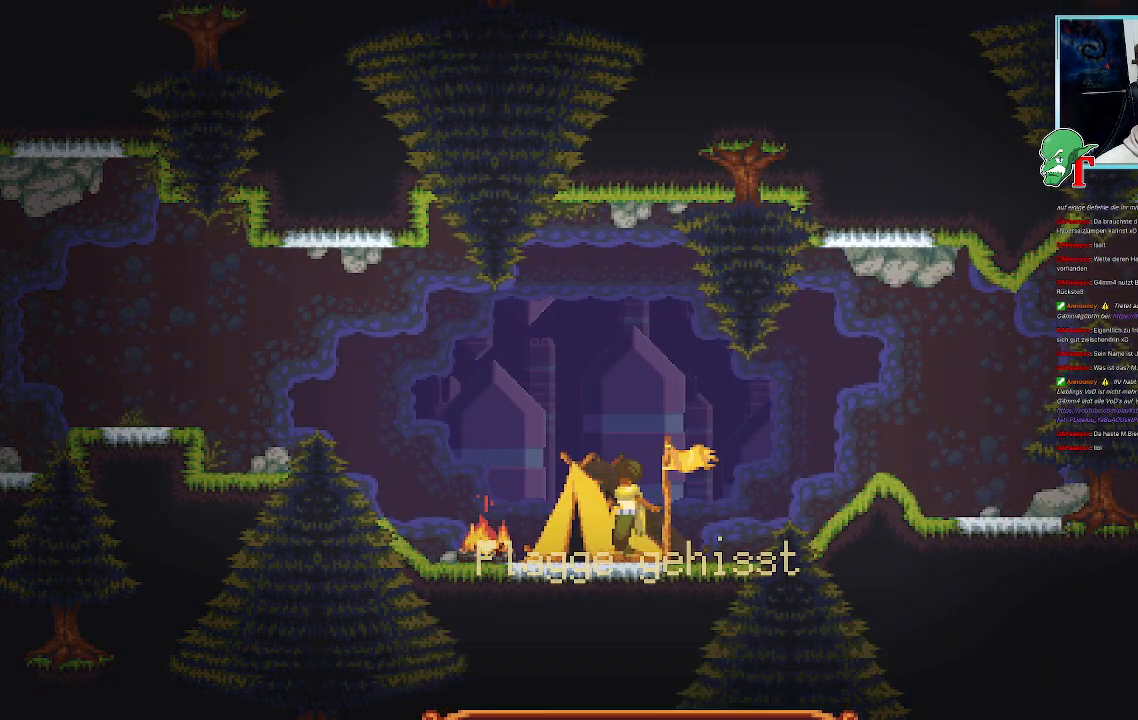
{"buttons": [], "left_stick": "center", "right_stick": "center", "events": []}
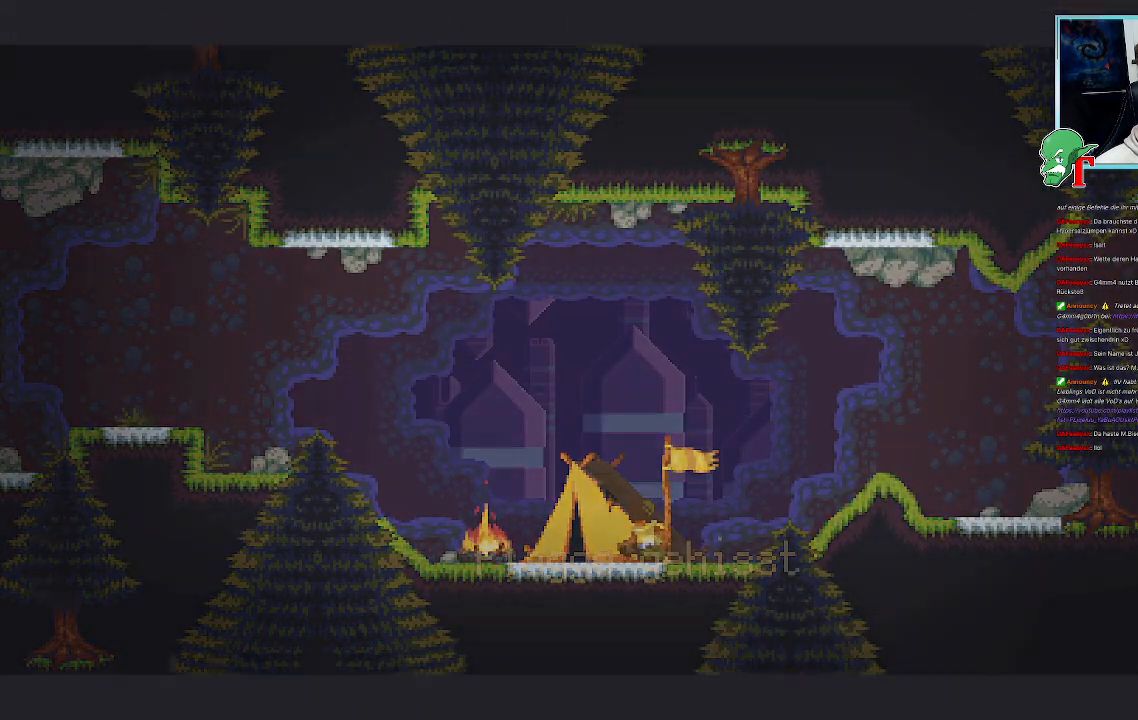
{"buttons": [], "left_stick": "center", "right_stick": "center", "events": []}